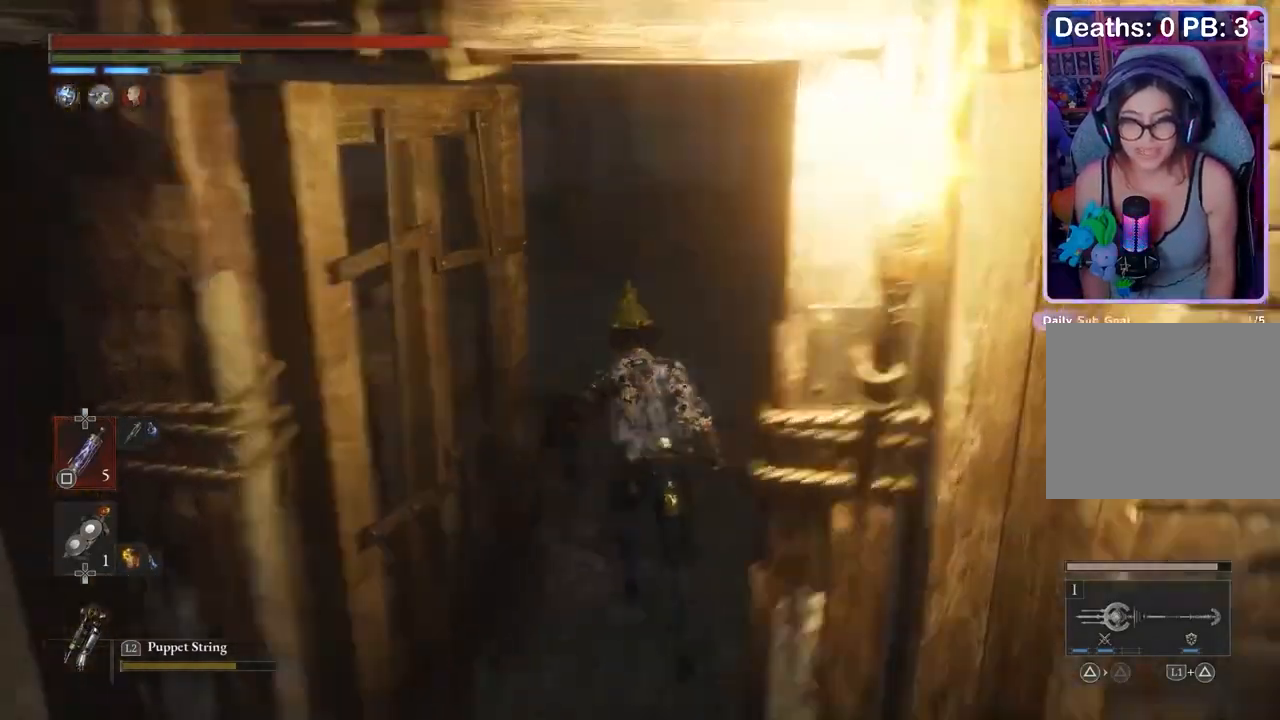
Gameplay with a controller (PlayStation layout); each line is a JSON object with the inputs held at the frame after it. "events" lists button and stick changes between this image and that frame as [ms after this image, input, new state], when the widget could be followed in between.
{"buttons": ["CIRCLE"], "left_stick": "up", "right_stick": "center", "events": [[100, "right_stick", "left"], [167, "right_stick", "center"], [233, "right_stick", "left"], [300, "right_stick", "center"], [333, "CIRCLE", "down"]]}
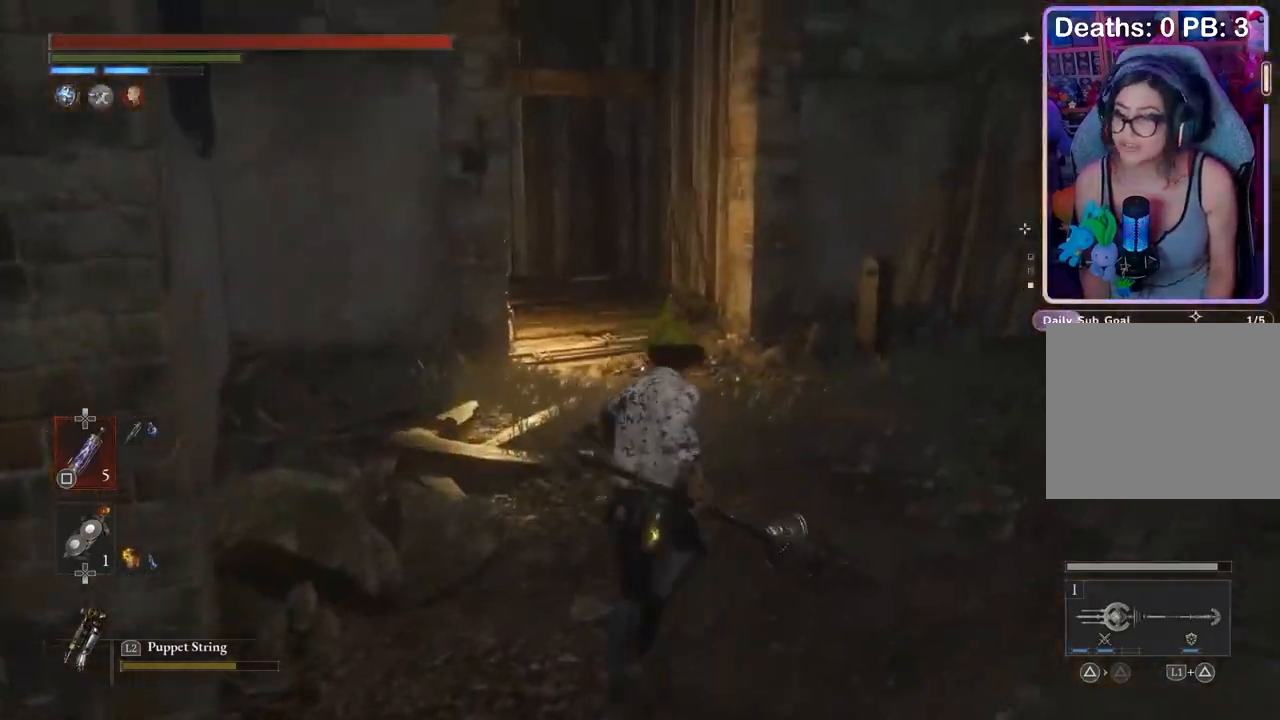
{"buttons": [], "left_stick": "up", "right_stick": "center", "events": [[233, "CIRCLE", "up"], [333, "right_stick", "down-left"], [400, "right_stick", "center"]]}
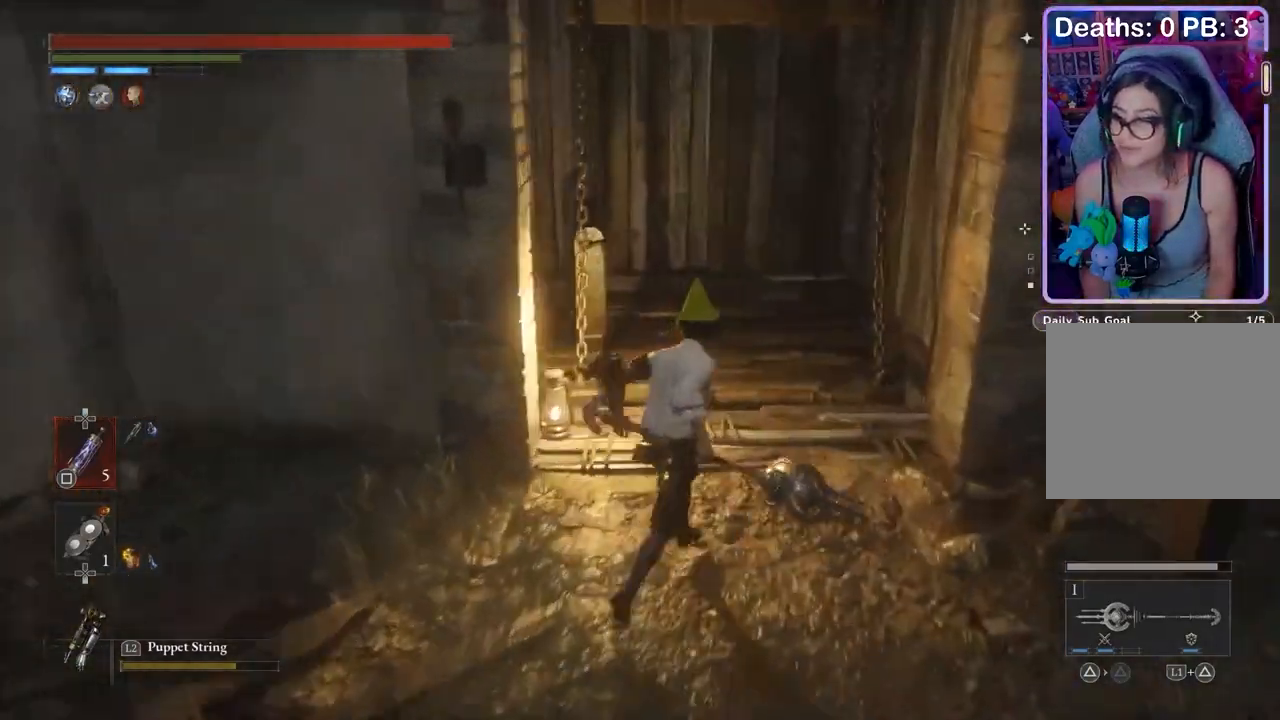
{"buttons": [], "left_stick": "up-left", "right_stick": "right", "events": [[33, "right_stick", "down"], [100, "right_stick", "center"], [233, "right_stick", "right"], [300, "right_stick", "center"], [367, "right_stick", "right"], [400, "left_stick", "up-left"]]}
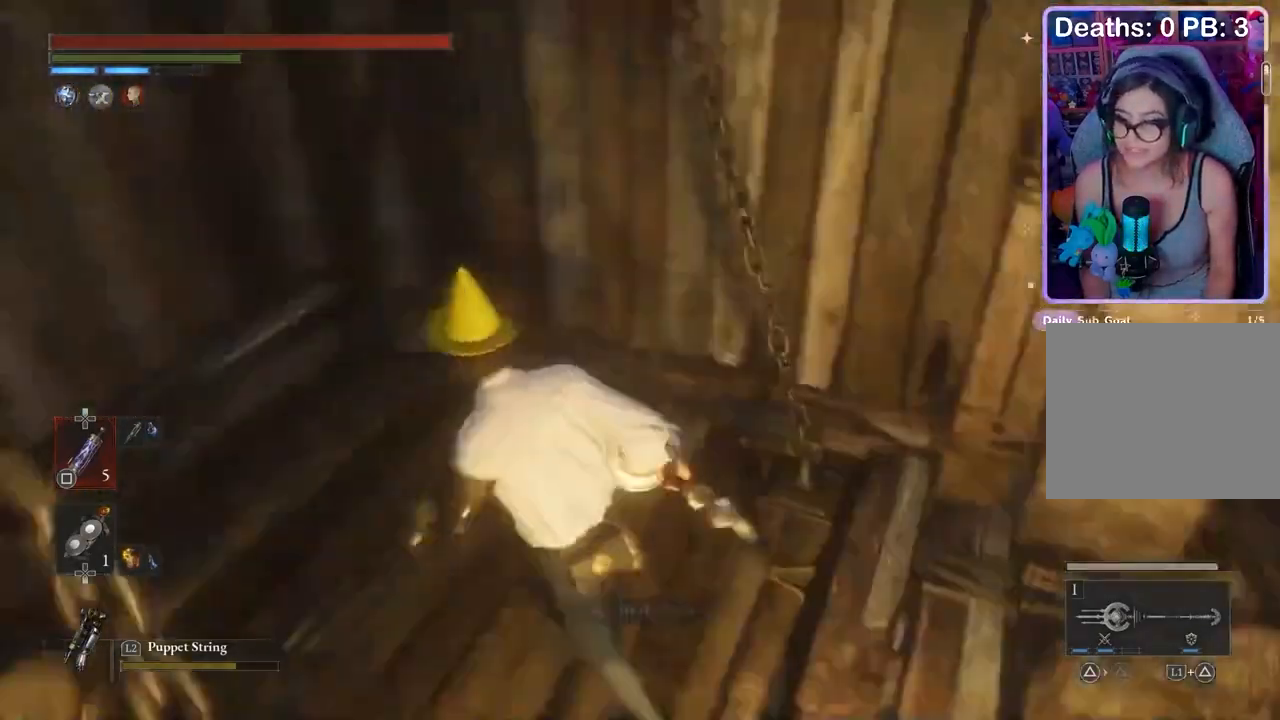
{"buttons": [], "left_stick": "center", "right_stick": "center", "events": [[33, "left_stick", "center"], [200, "right_stick", "center"], [267, "right_stick", "right"], [433, "right_stick", "center"]]}
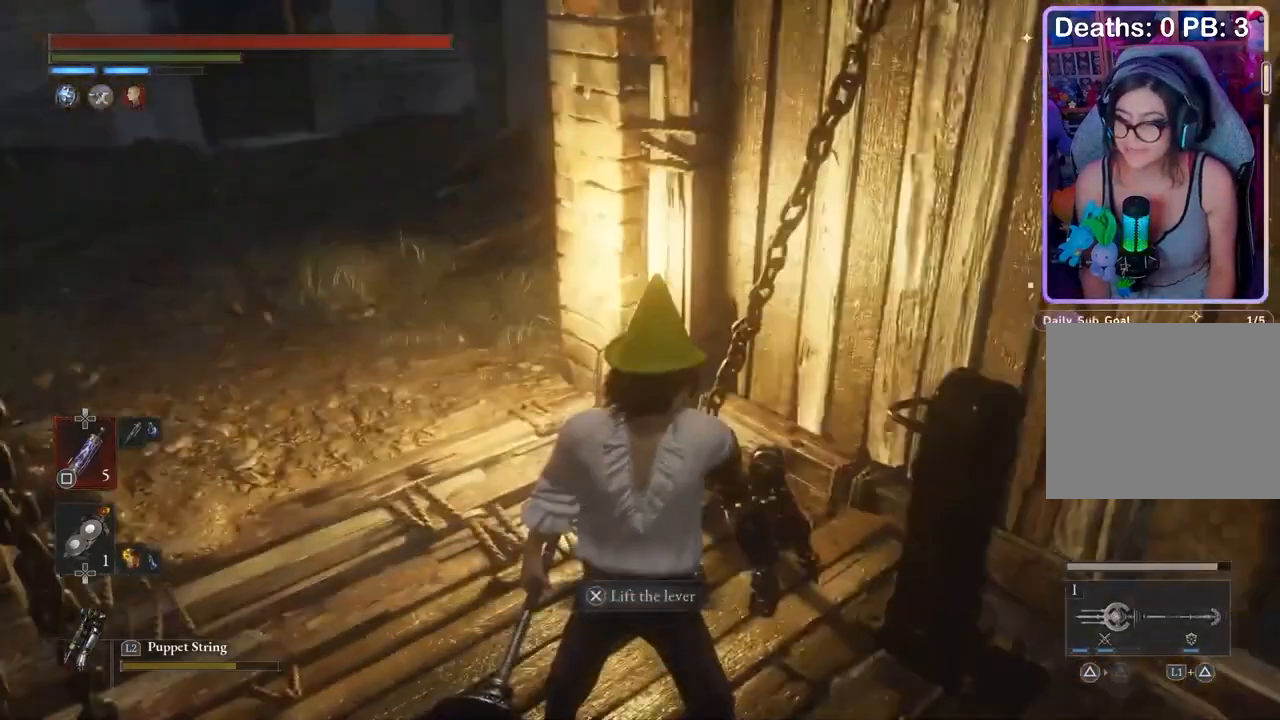
{"buttons": [], "left_stick": "center", "right_stick": "center", "events": []}
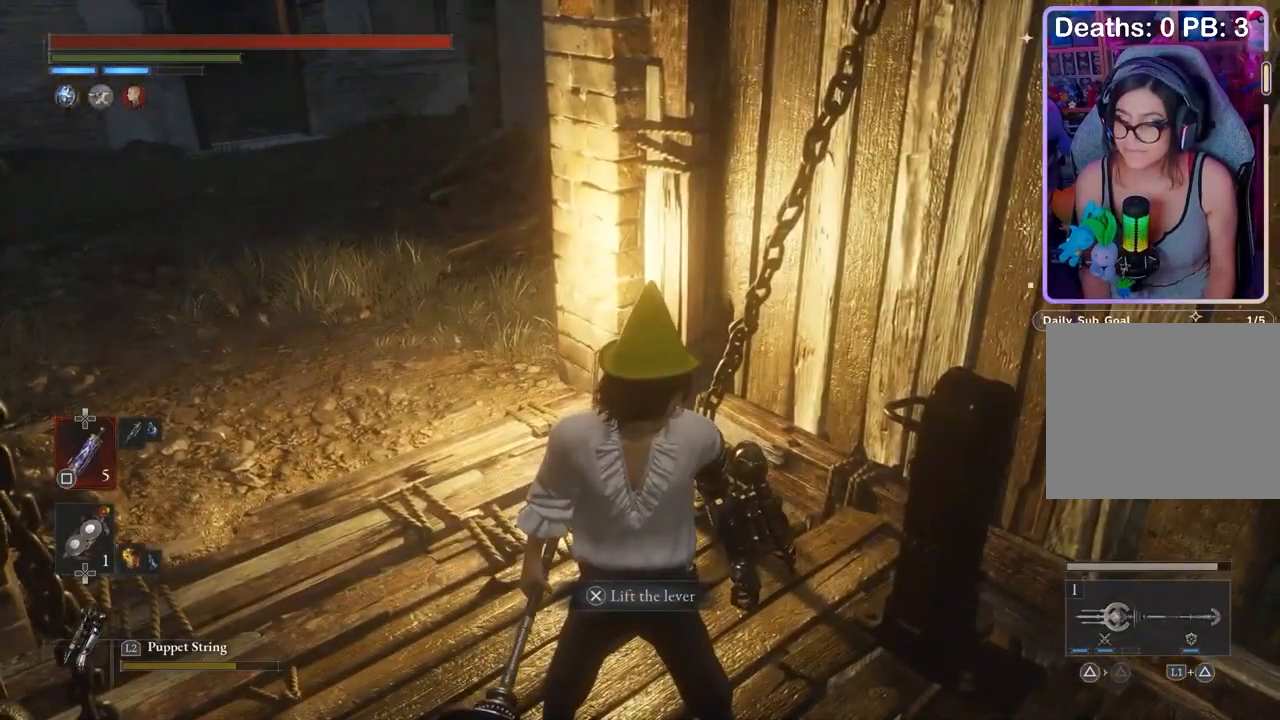
{"buttons": [], "left_stick": "center", "right_stick": "center", "events": []}
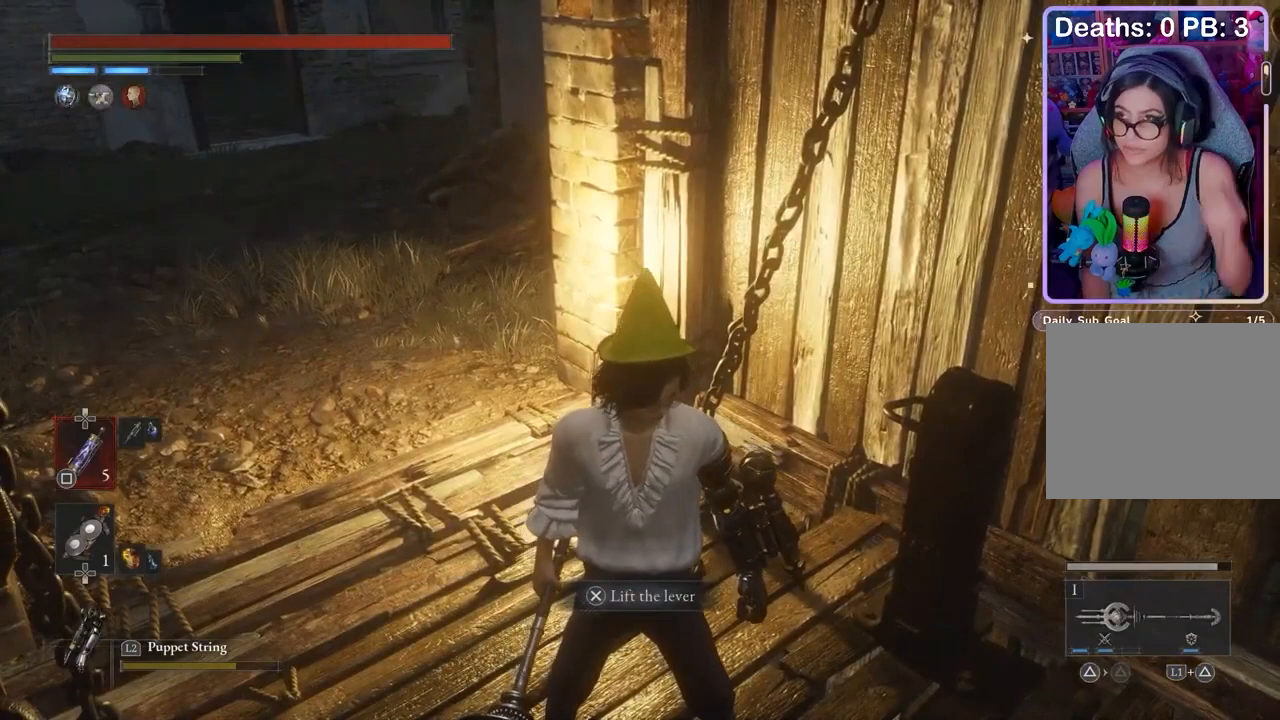
{"buttons": [], "left_stick": "center", "right_stick": "center", "events": []}
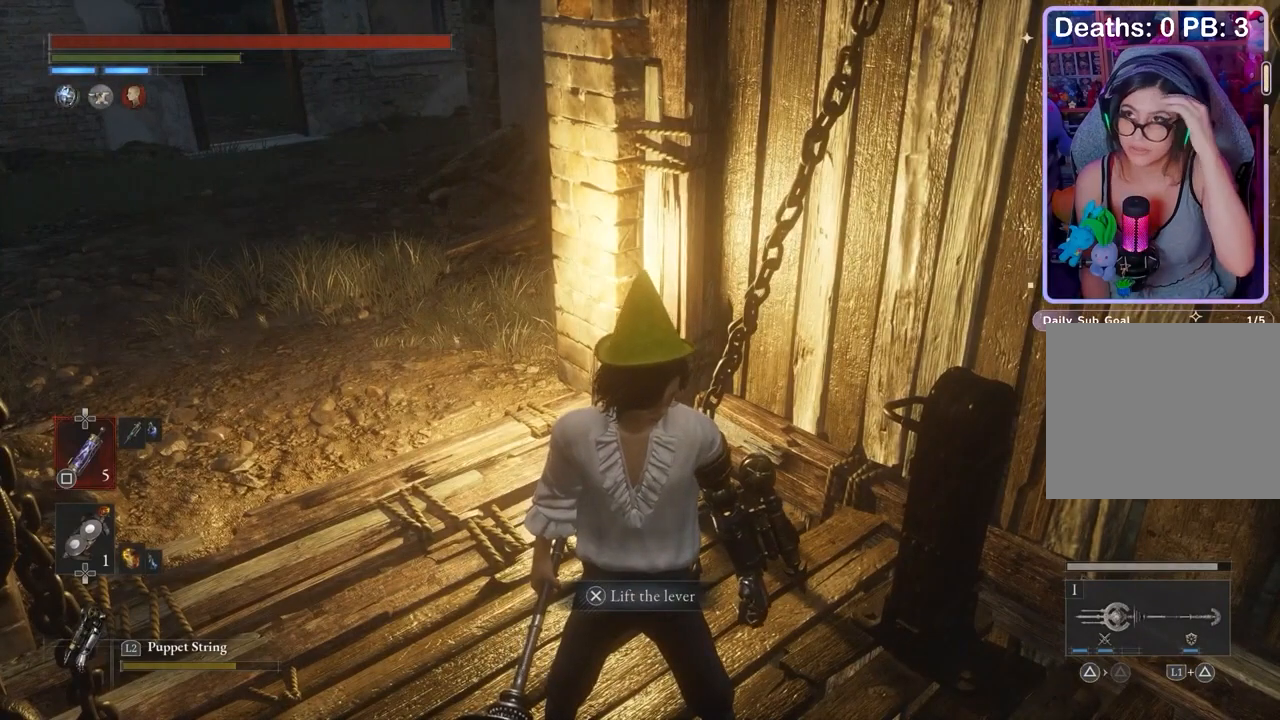
{"buttons": [], "left_stick": "center", "right_stick": "center", "events": [[267, "right_stick", "right"], [433, "right_stick", "center"]]}
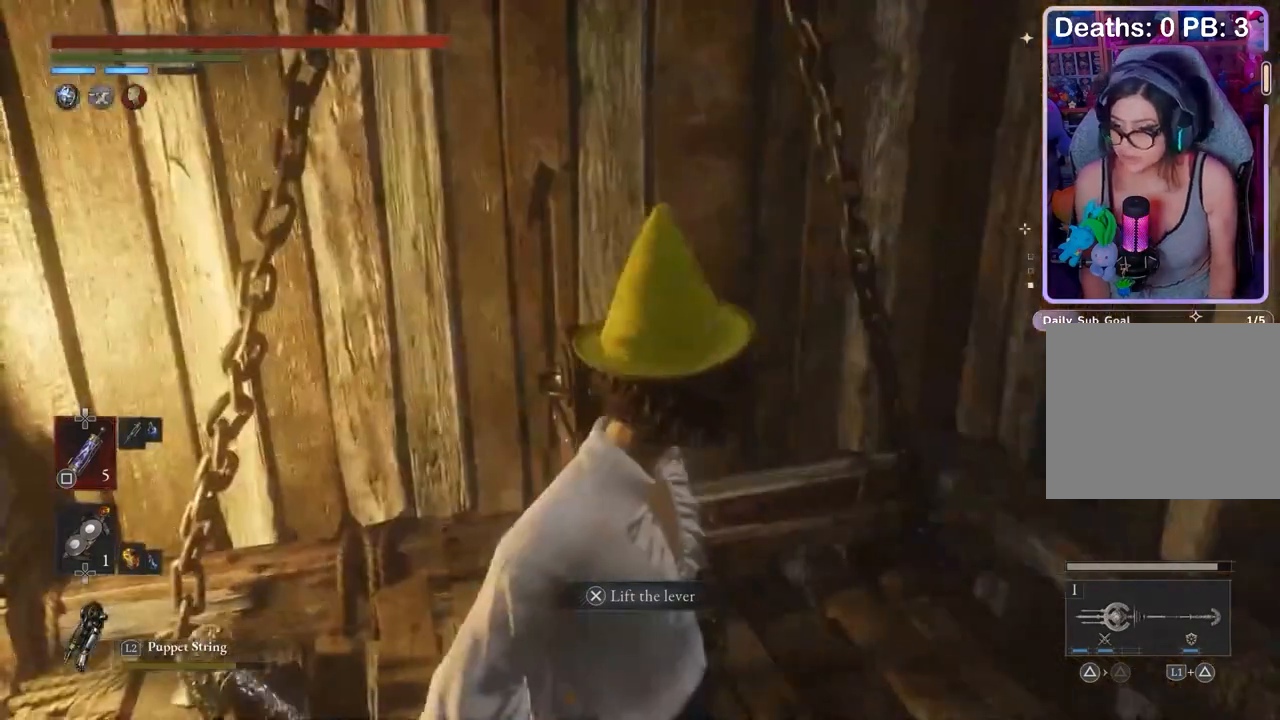
{"buttons": [], "left_stick": "center", "right_stick": "center", "events": []}
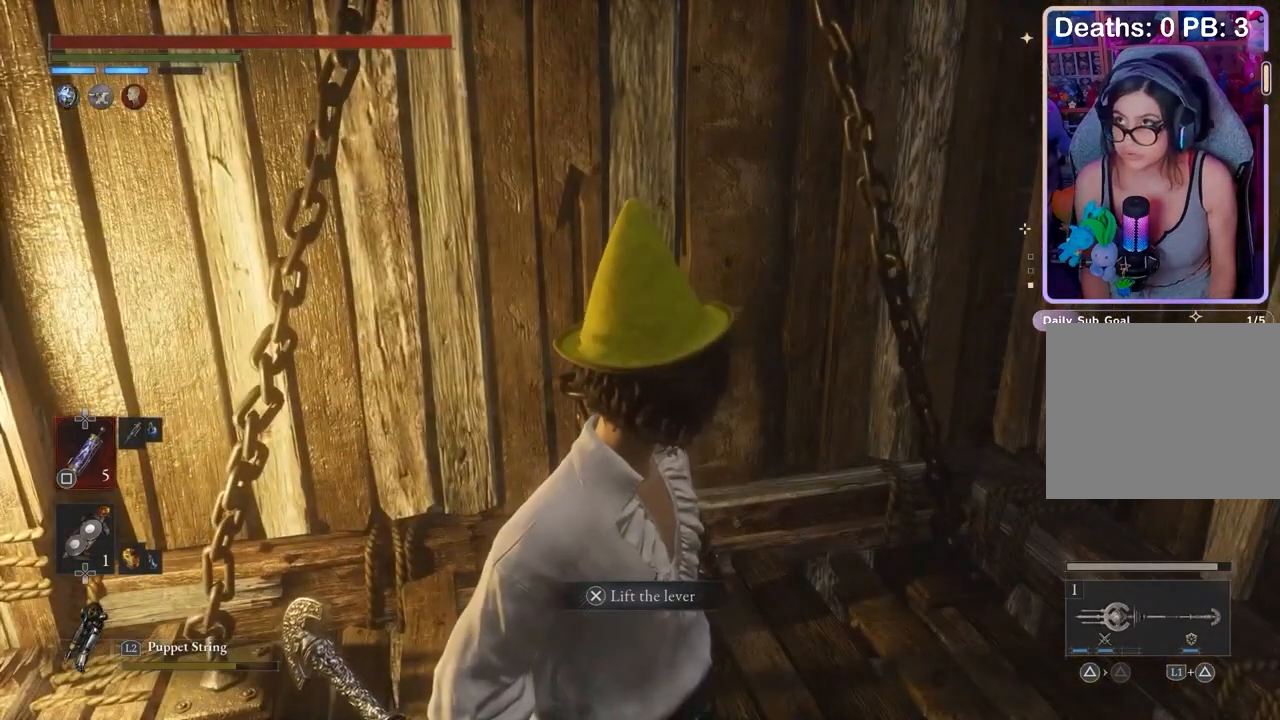
{"buttons": [], "left_stick": "center", "right_stick": "center", "events": []}
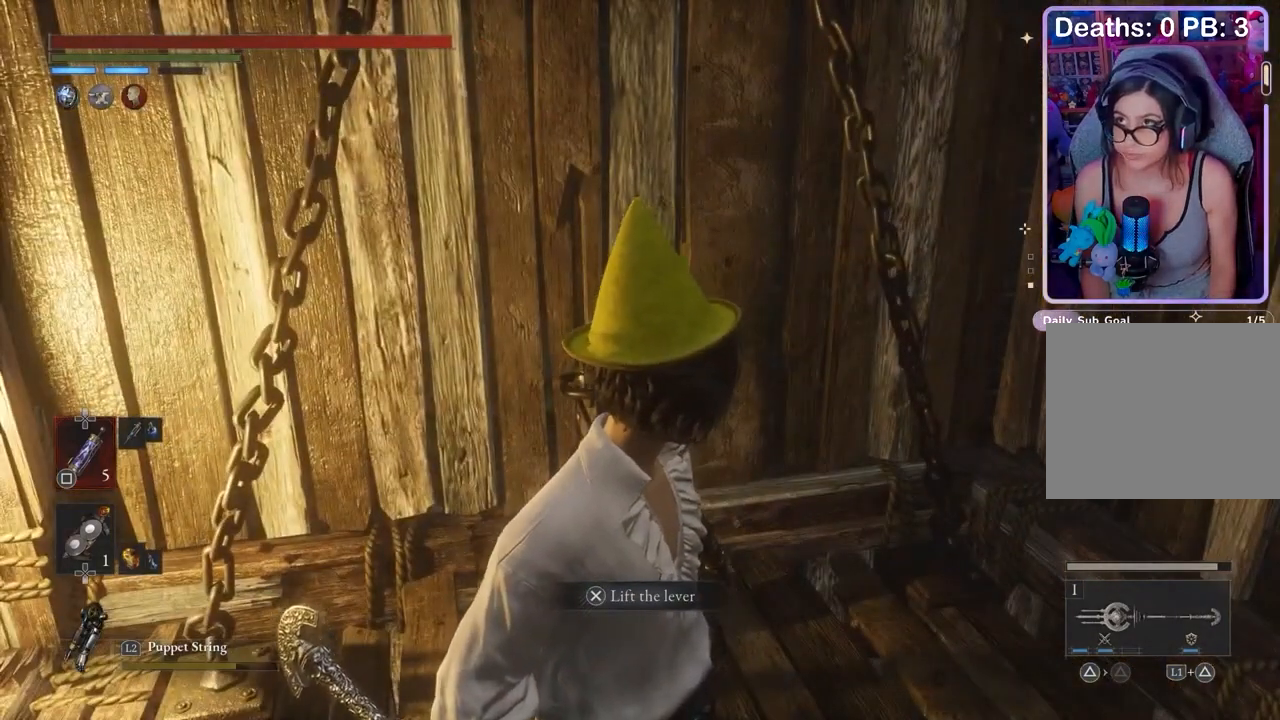
{"buttons": [], "left_stick": "center", "right_stick": "center", "events": []}
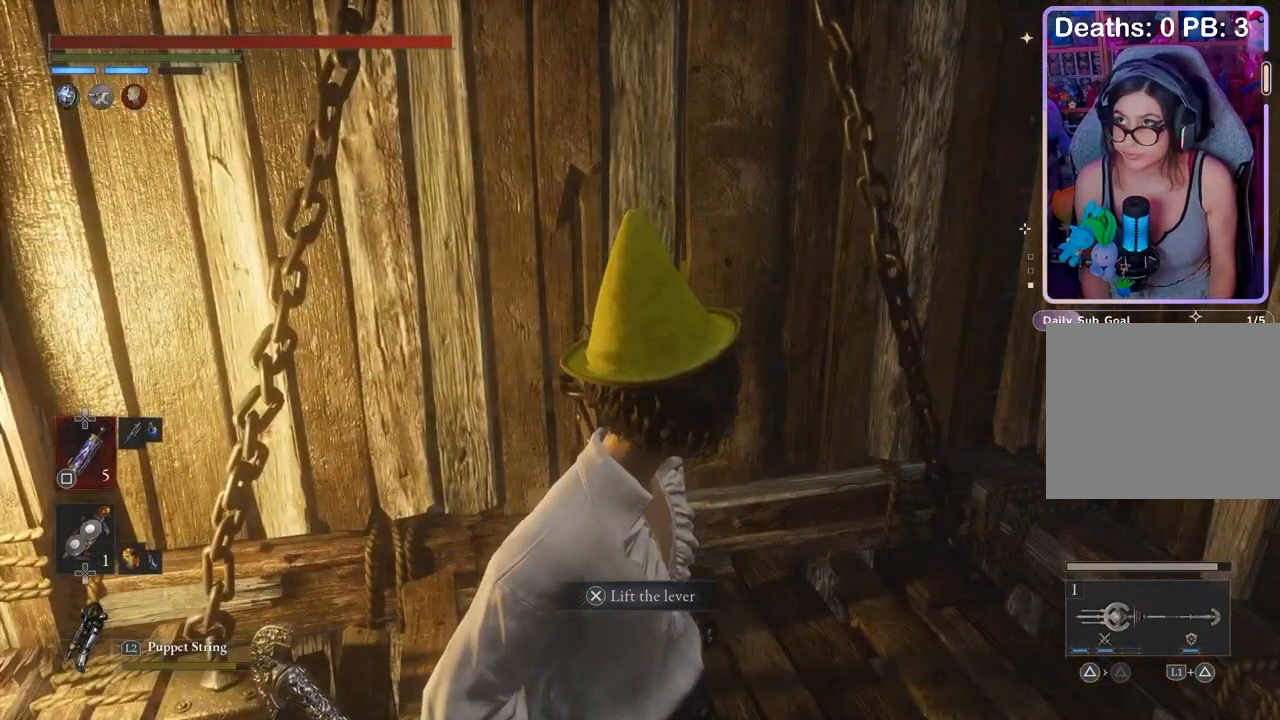
{"buttons": [], "left_stick": "center", "right_stick": "center", "events": []}
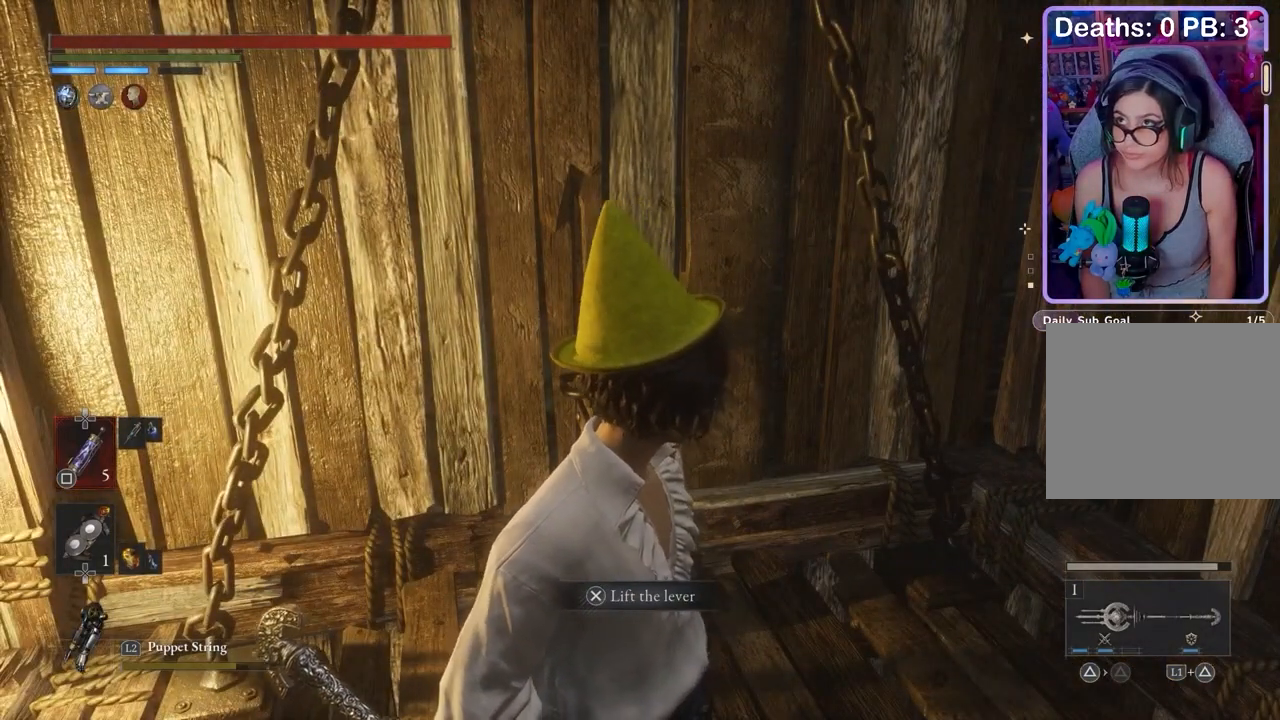
{"buttons": [], "left_stick": "center", "right_stick": "center", "events": []}
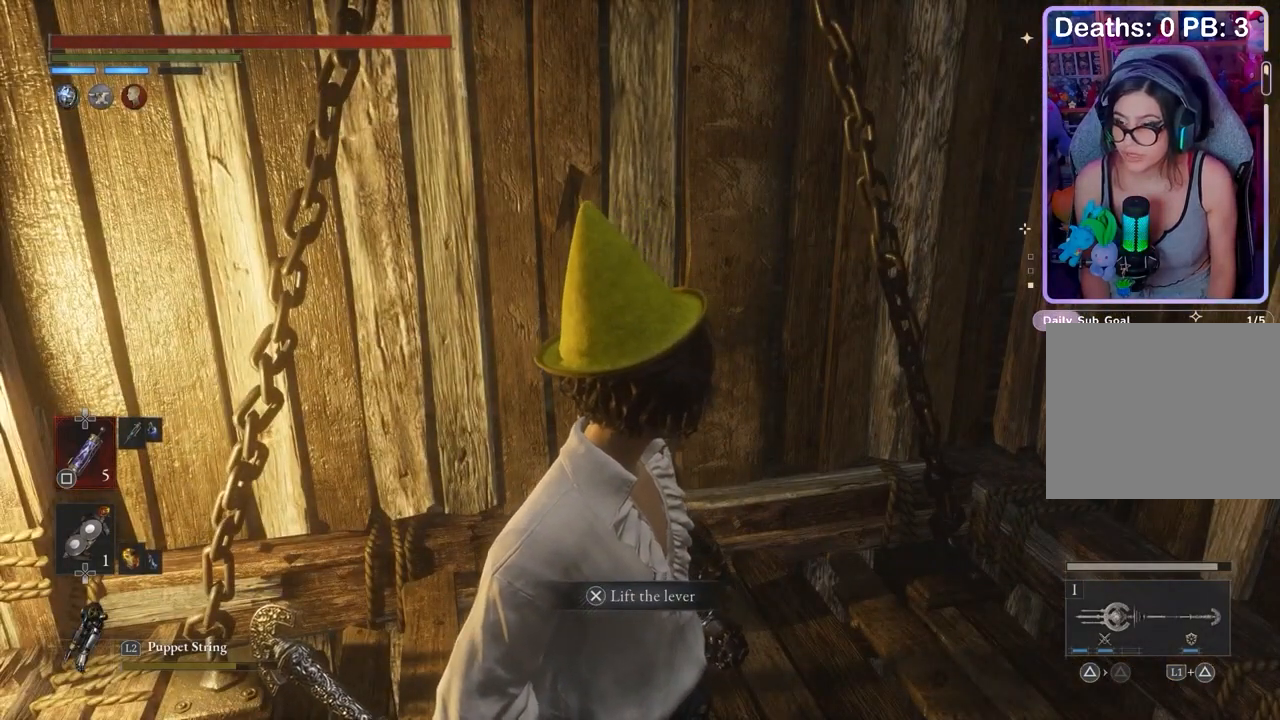
{"buttons": [], "left_stick": "center", "right_stick": "center", "events": [[33, "right_stick", "down-left"], [100, "right_stick", "center"], [300, "left_stick", "up"], [300, "right_stick", "left"], [367, "left_stick", "center"], [367, "right_stick", "center"]]}
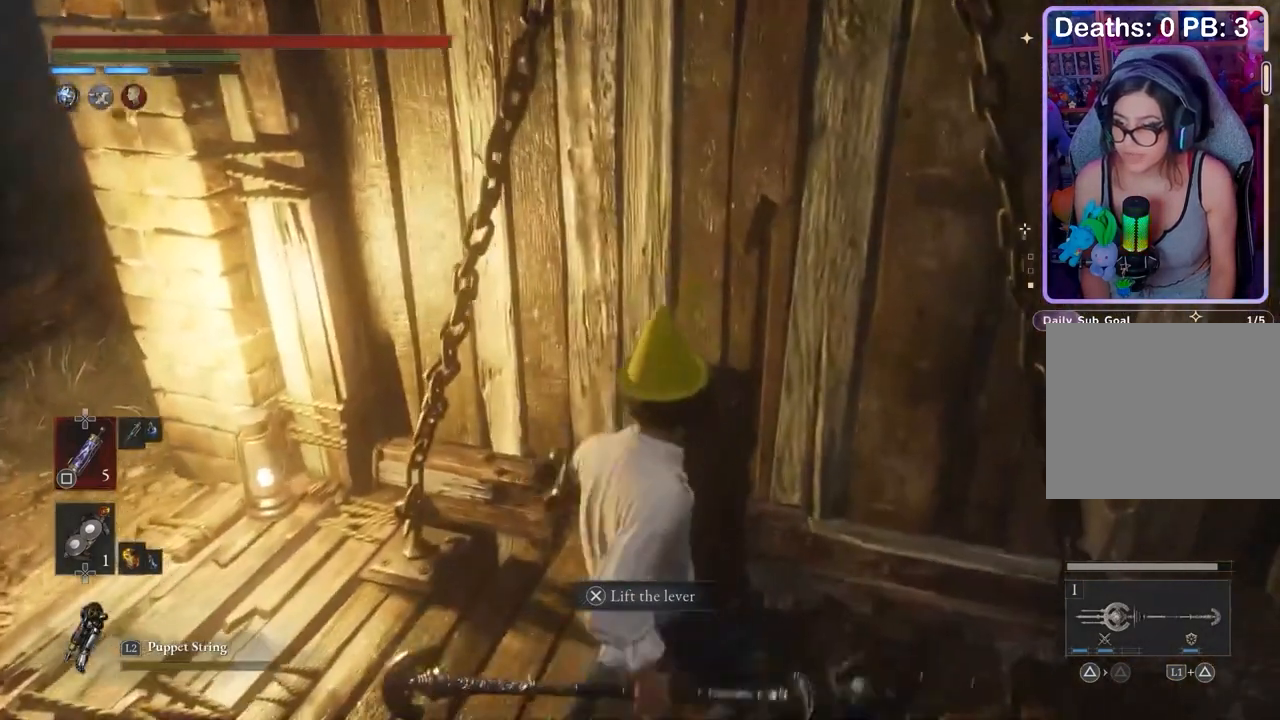
{"buttons": [], "left_stick": "center", "right_stick": "center", "events": [[133, "CROSS", "down"], [200, "CROSS", "up"], [300, "right_stick", "left"], [467, "right_stick", "center"]]}
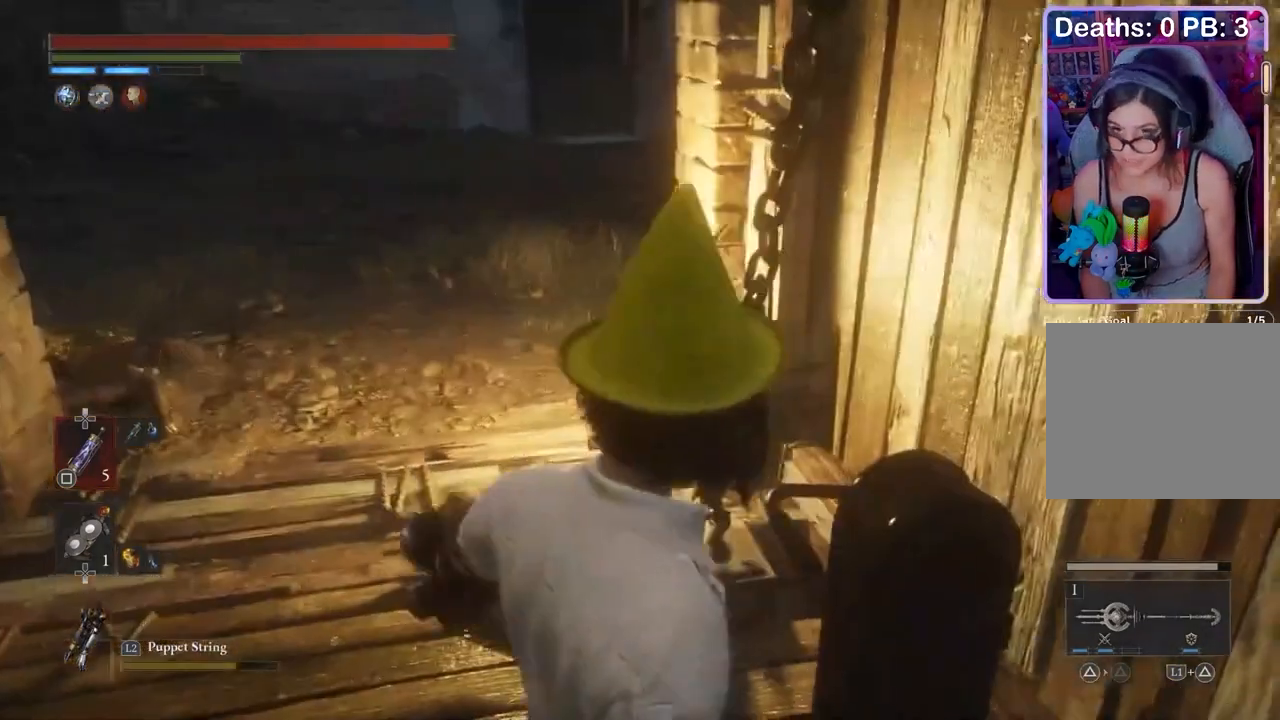
{"buttons": [], "left_stick": "center", "right_stick": "center", "events": []}
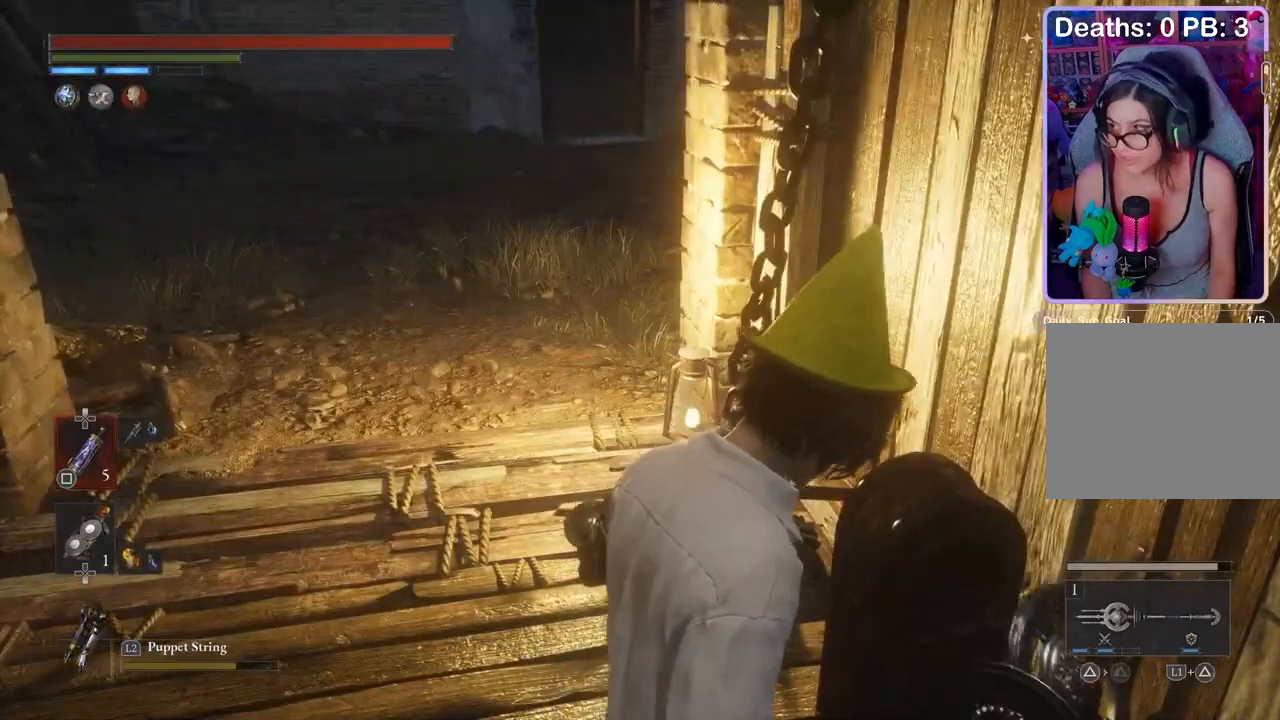
{"buttons": [], "left_stick": "center", "right_stick": "down-left", "events": [[500, "right_stick", "down-left"]]}
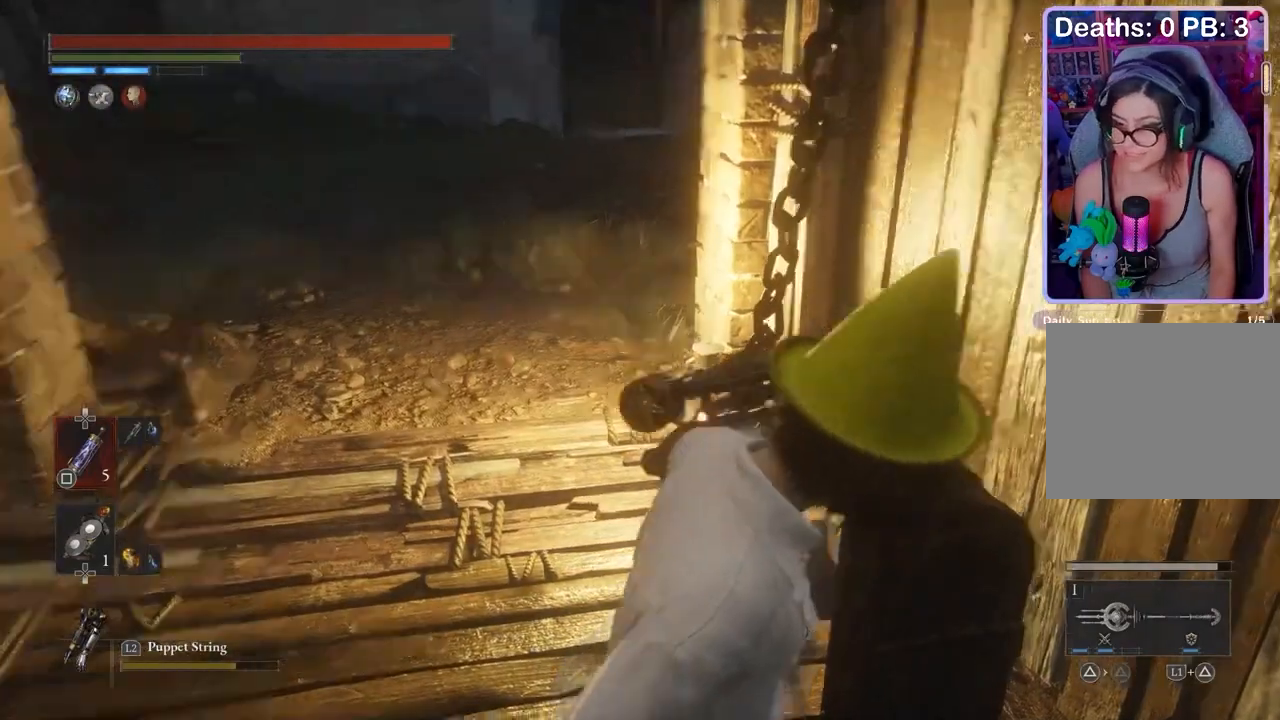
{"buttons": [], "left_stick": "center", "right_stick": "up", "events": [[200, "right_stick", "center"], [500, "right_stick", "up"]]}
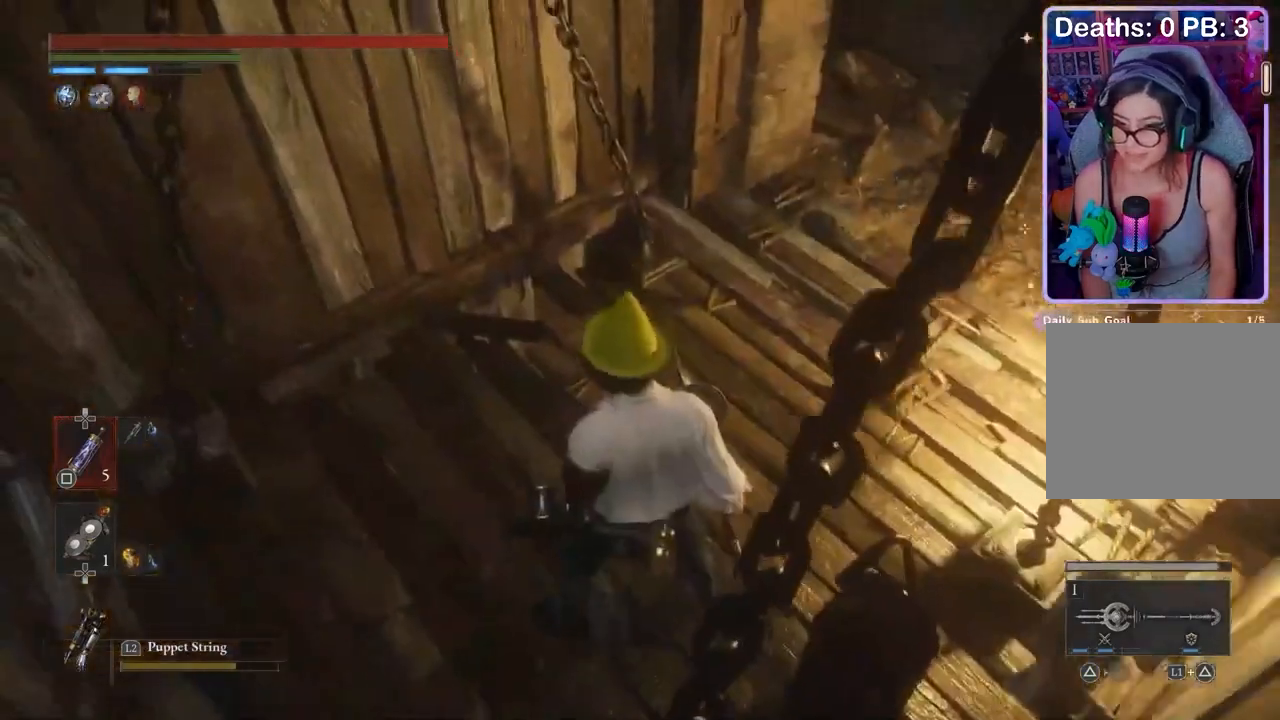
{"buttons": [], "left_stick": "center", "right_stick": "center", "events": [[500, "right_stick", "center"]]}
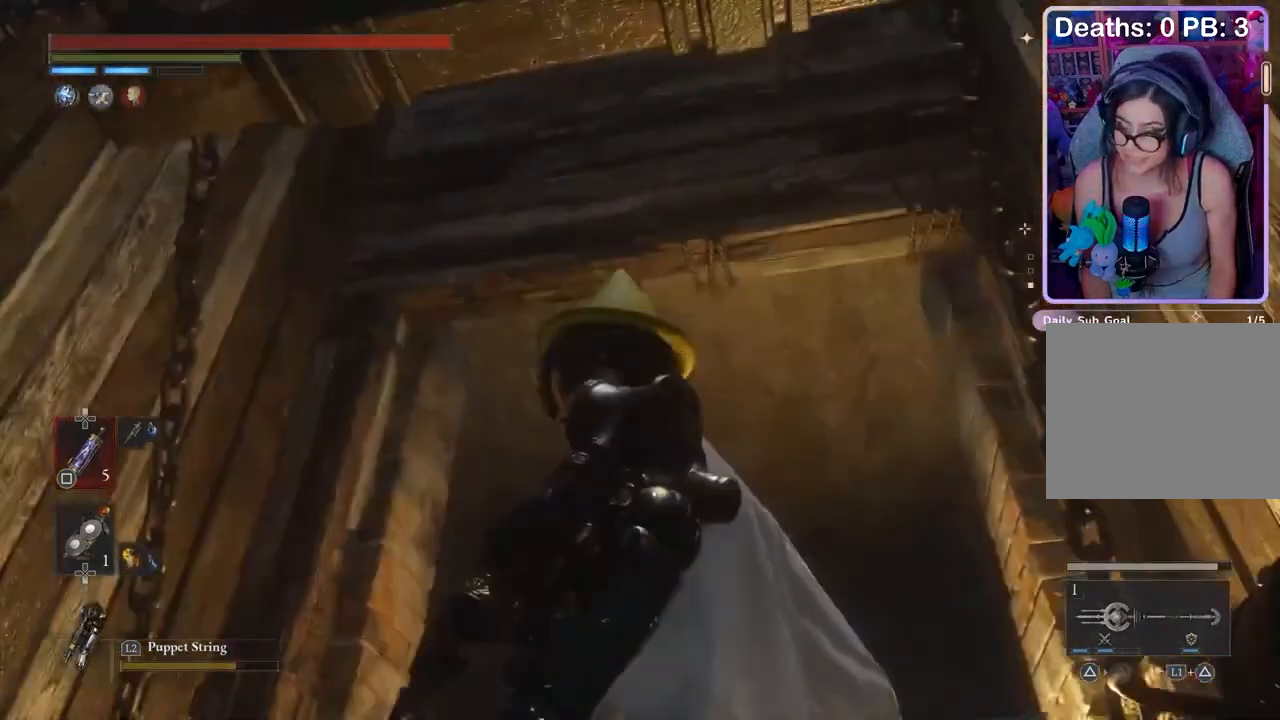
{"buttons": [], "left_stick": "center", "right_stick": "center", "events": [[300, "right_stick", "right"], [367, "right_stick", "center"]]}
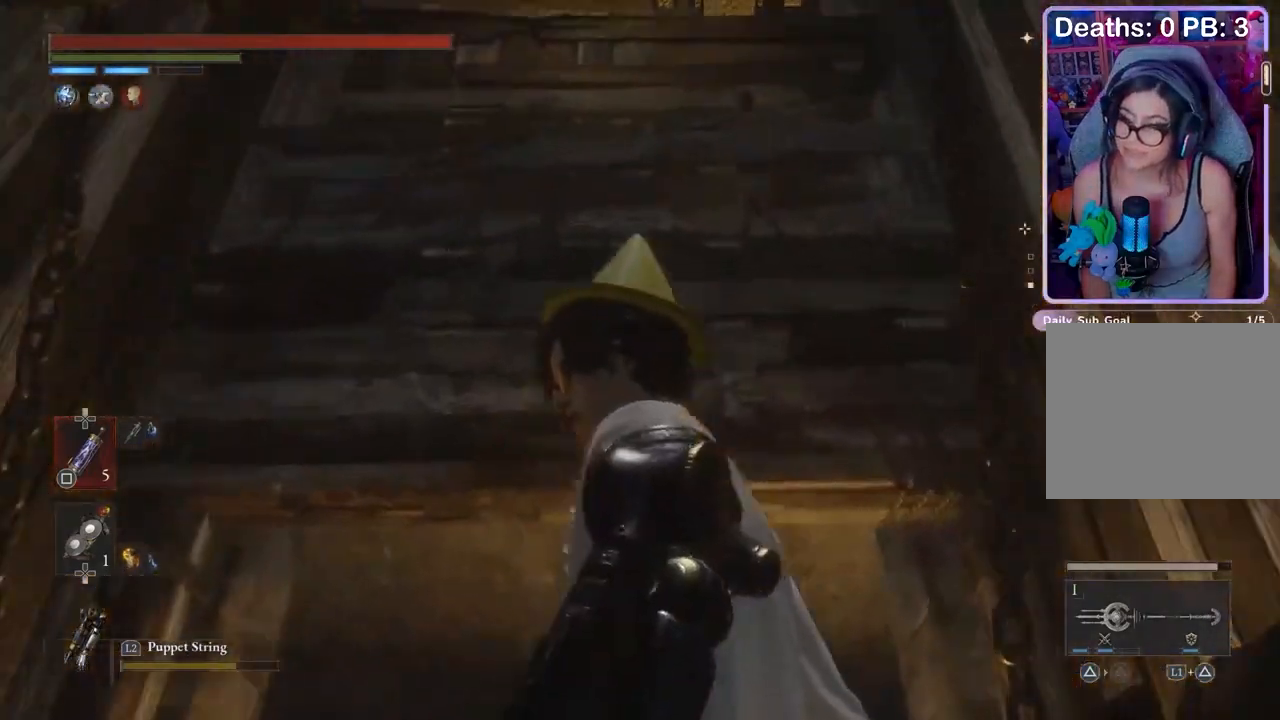
{"buttons": [], "left_stick": "center", "right_stick": "center", "events": [[367, "right_stick", "up"], [433, "right_stick", "center"]]}
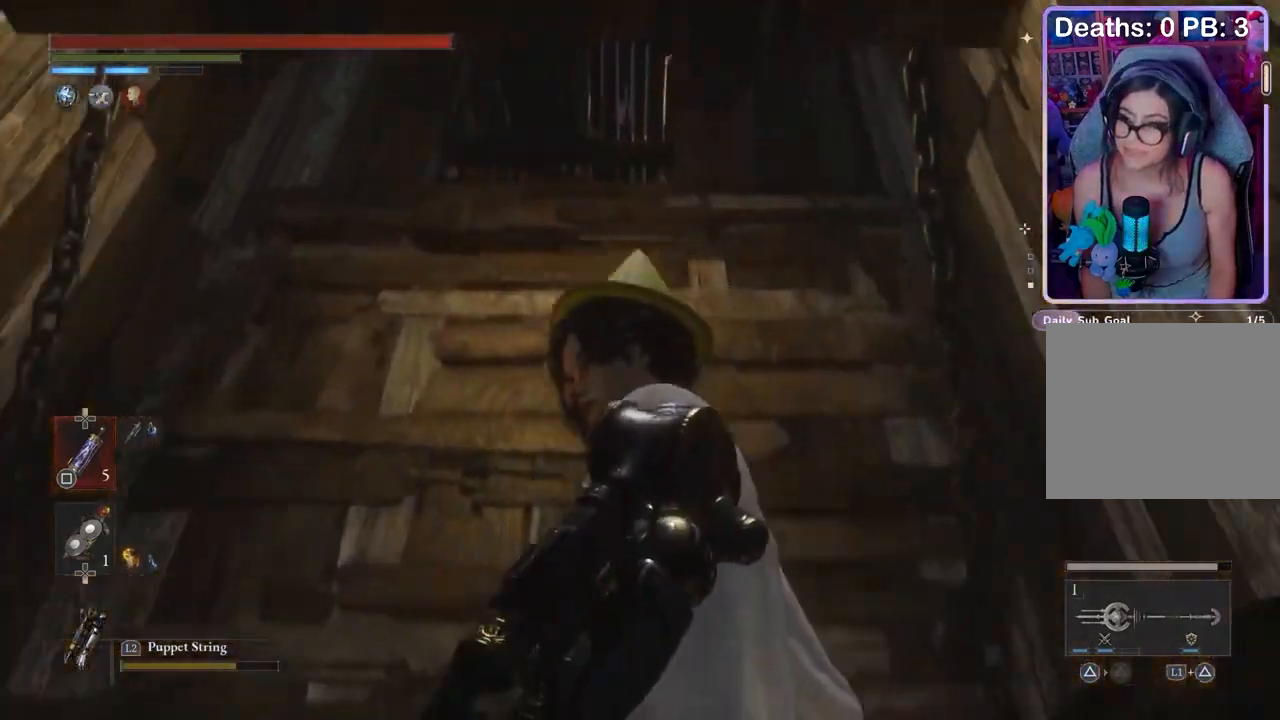
{"buttons": [], "left_stick": "up-left", "right_stick": "center", "events": [[100, "right_stick", "down"], [267, "right_stick", "center"], [367, "right_stick", "down-right"], [467, "right_stick", "center"], [500, "left_stick", "up-left"]]}
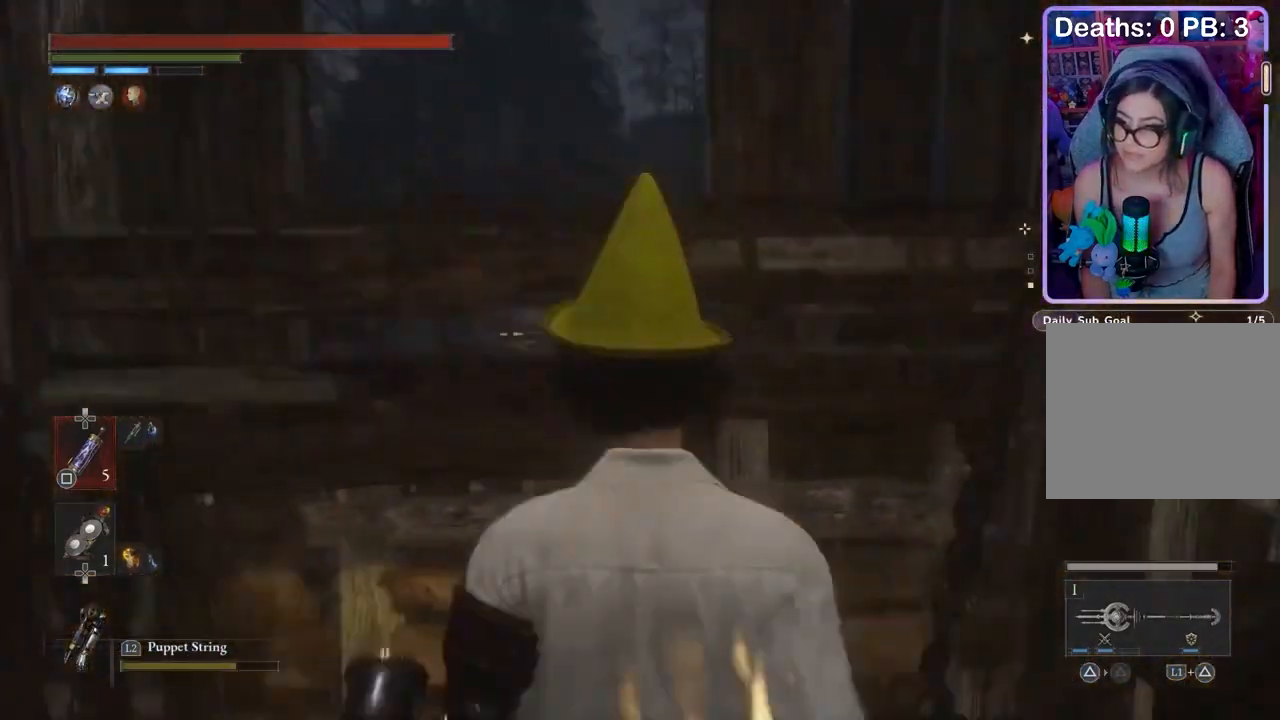
{"buttons": [], "left_stick": "up", "right_stick": "down-right", "events": [[67, "right_stick", "down"], [100, "left_stick", "up"], [167, "right_stick", "center"], [433, "right_stick", "down-right"]]}
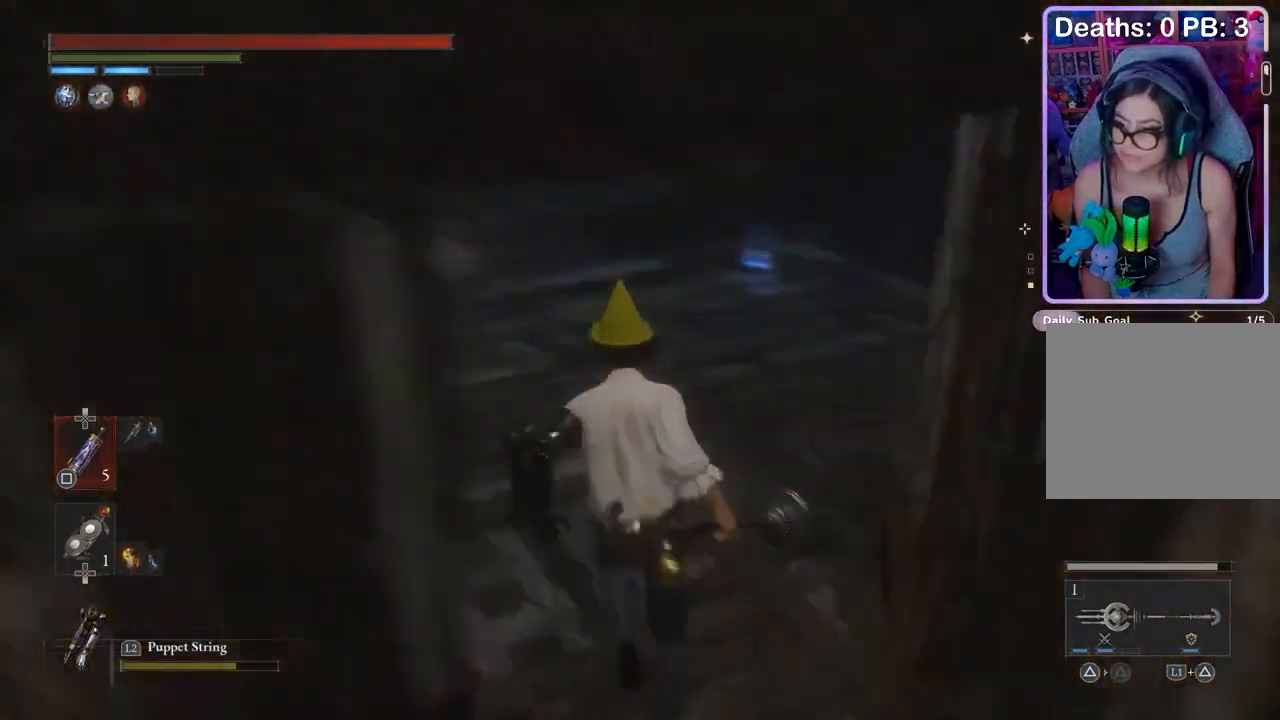
{"buttons": ["CIRCLE"], "left_stick": "up", "right_stick": "center", "events": [[33, "right_stick", "center"], [233, "CIRCLE", "down"]]}
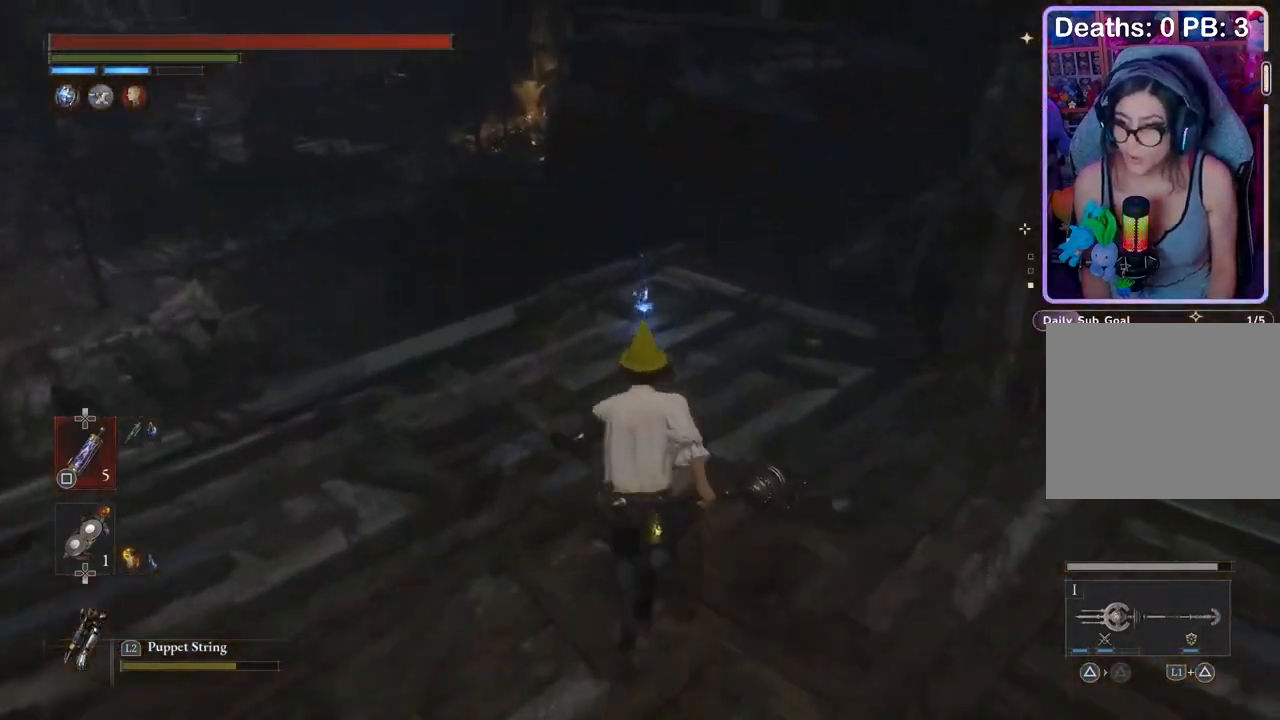
{"buttons": [], "left_stick": "left", "right_stick": "left"}
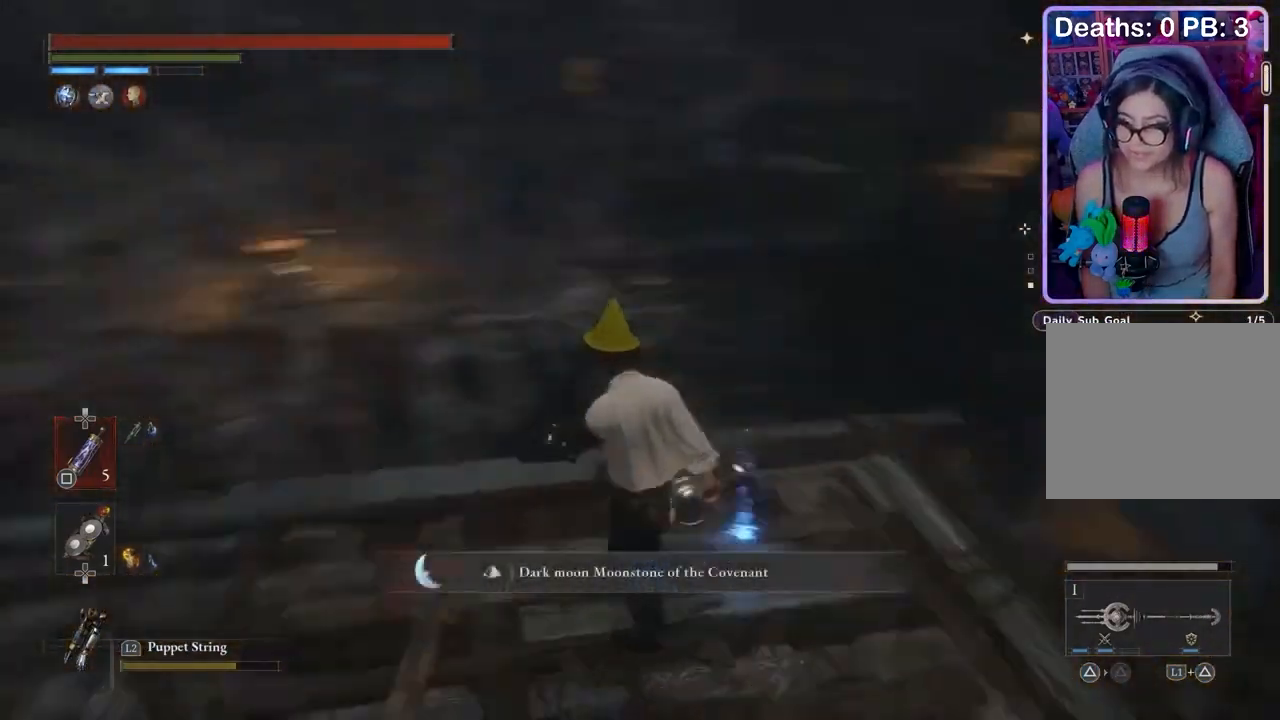
{"buttons": ["CIRCLE"], "left_stick": "up", "right_stick": "center", "events": [[100, "left_stick", "up-left"], [167, "right_stick", "center"], [233, "right_stick", "up-left"], [300, "left_stick", "up"], [300, "right_stick", "center"], [333, "CIRCLE", "down"]]}
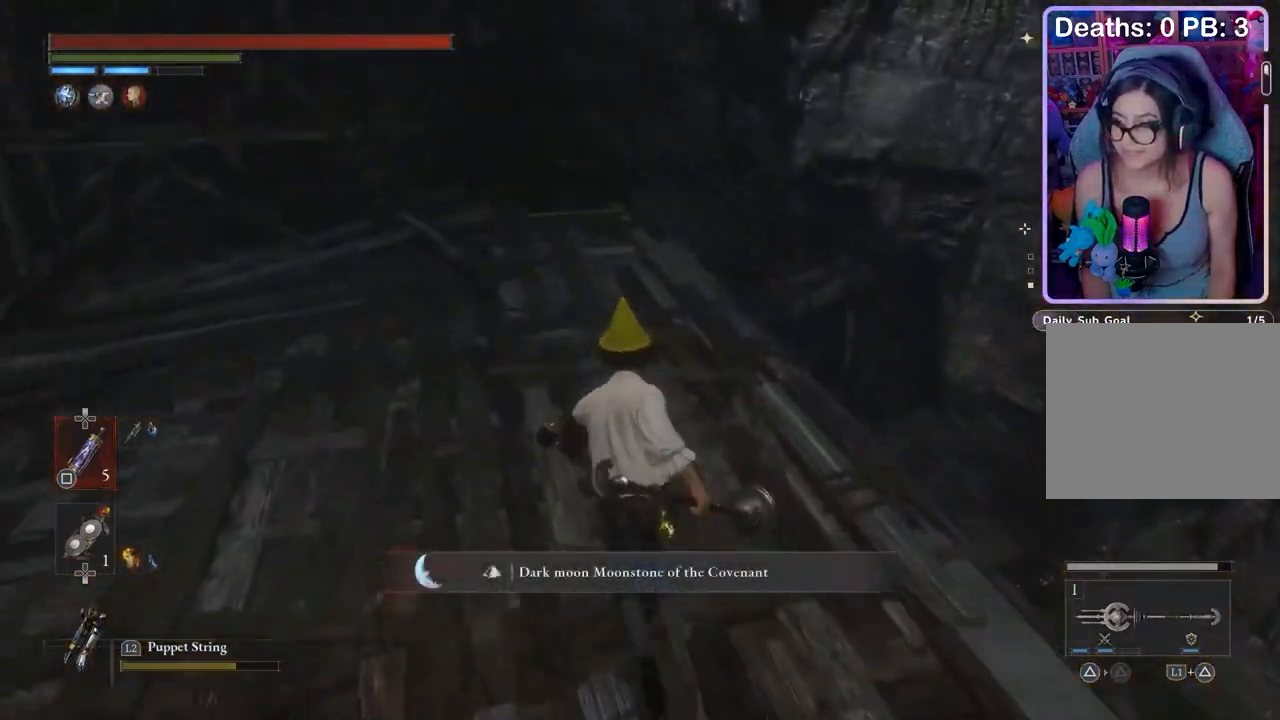
{"buttons": [], "left_stick": "up-left", "right_stick": "center", "events": [[33, "CIRCLE", "up"], [133, "right_stick", "down-right"], [267, "left_stick", "up-left"], [267, "right_stick", "center"], [367, "right_stick", "down-right"], [433, "right_stick", "center"]]}
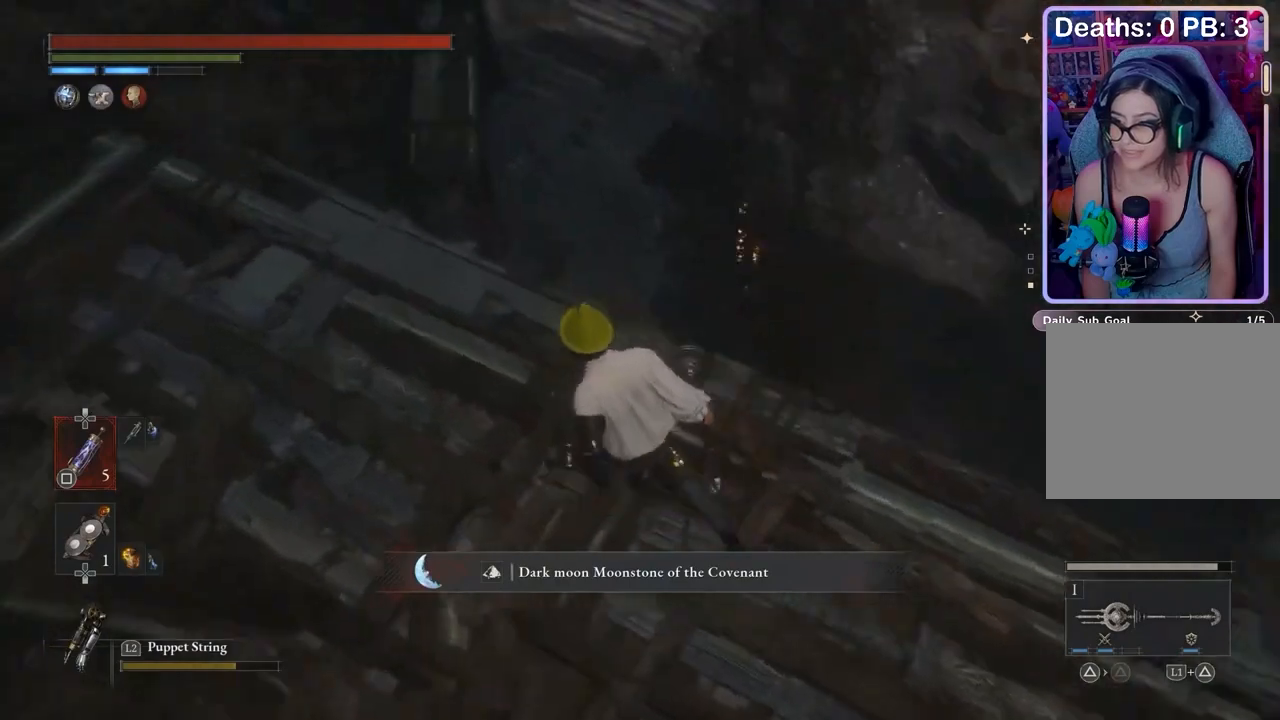
{"buttons": [], "left_stick": "up", "right_stick": "center", "events": [[233, "right_stick", "down"], [300, "right_stick", "center"], [467, "left_stick", "up"]]}
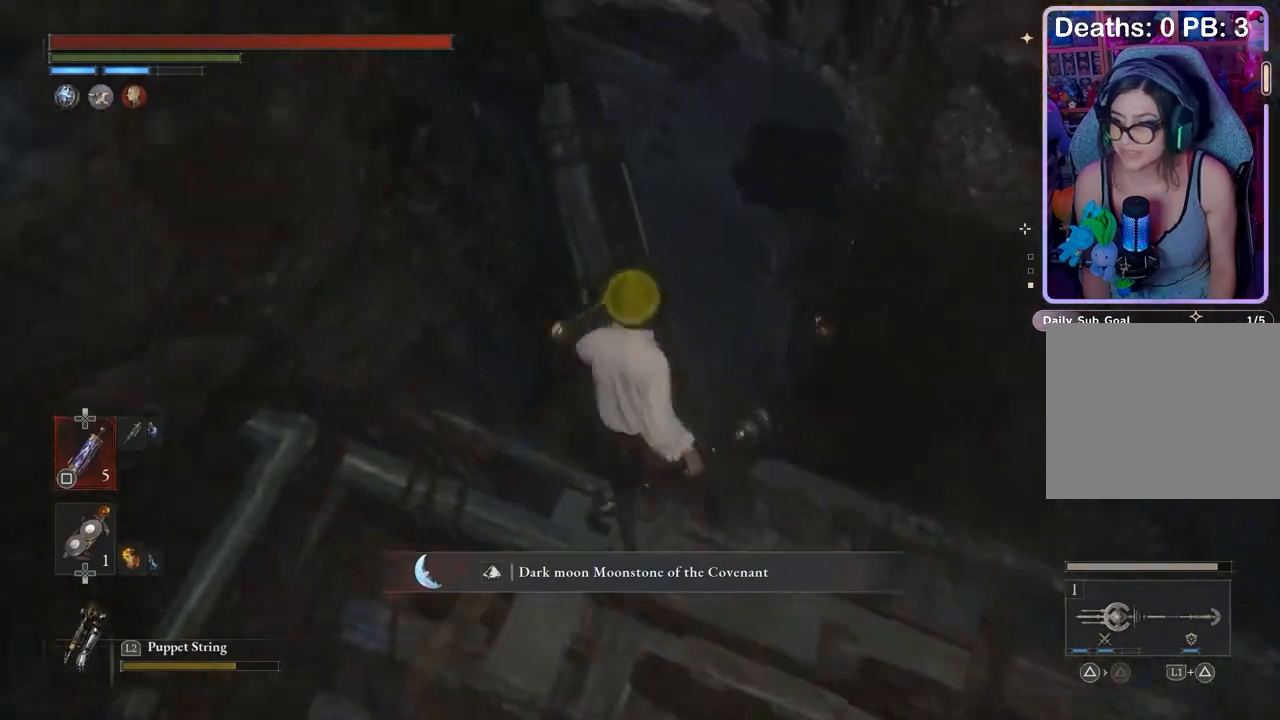
{"buttons": [], "left_stick": "up-left", "right_stick": "center", "events": [[33, "right_stick", "right"], [133, "right_stick", "center"], [367, "right_stick", "up-right"], [433, "right_stick", "center"], [500, "left_stick", "up-left"]]}
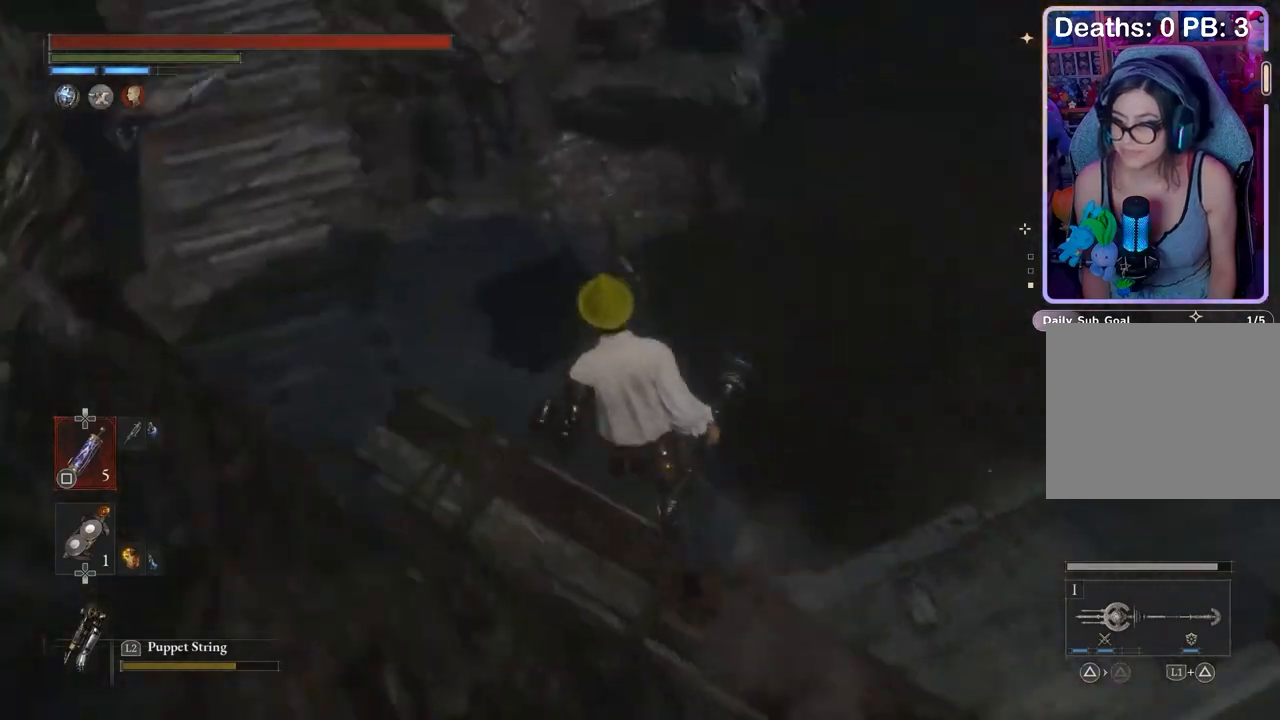
{"buttons": [], "left_stick": "up-left", "right_stick": "up-right", "events": [[200, "left_stick", "up"], [200, "right_stick", "up-right"], [333, "right_stick", "center"], [367, "left_stick", "right"], [400, "right_stick", "up-right"], [500, "left_stick", "up-left"]]}